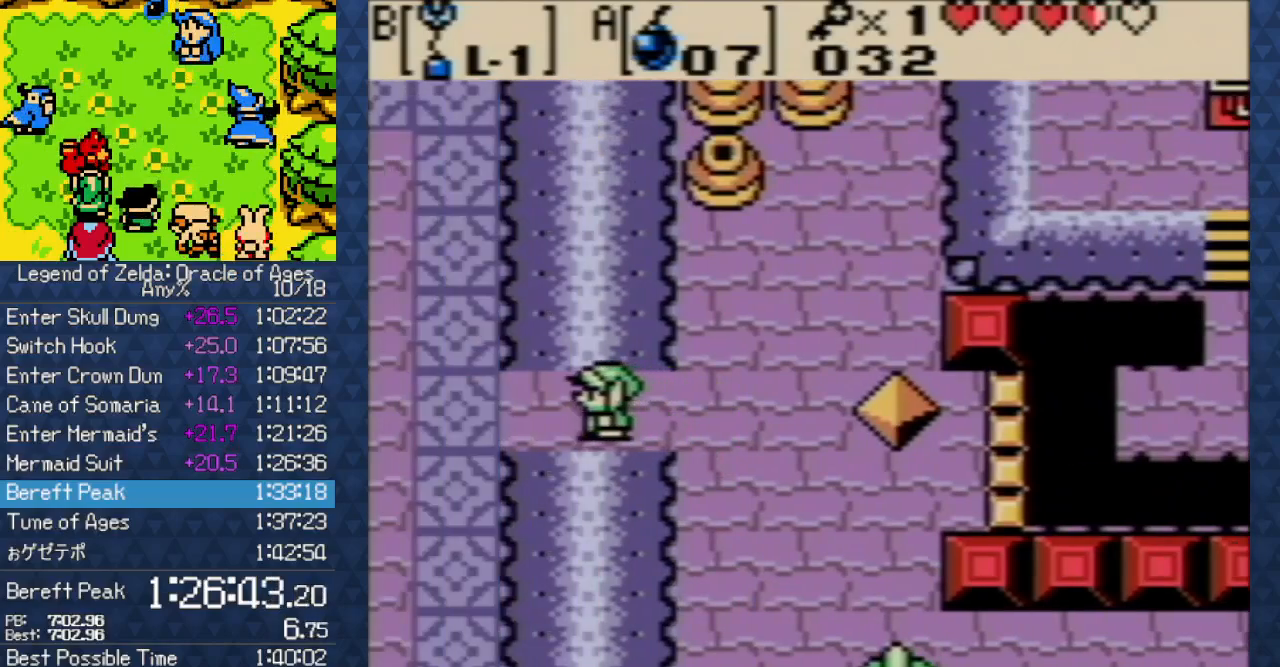
Gameplay with a controller (Nintendo layout); each line is a JSON object with the inputs held at the frame after it. "events" lists button and stick changes between this image and that frame as [ms after this image, input, new state], when the widget could be followed in between. Not read: L3 R3.
{"buttons": ["DPAD_LEFT"], "events": []}
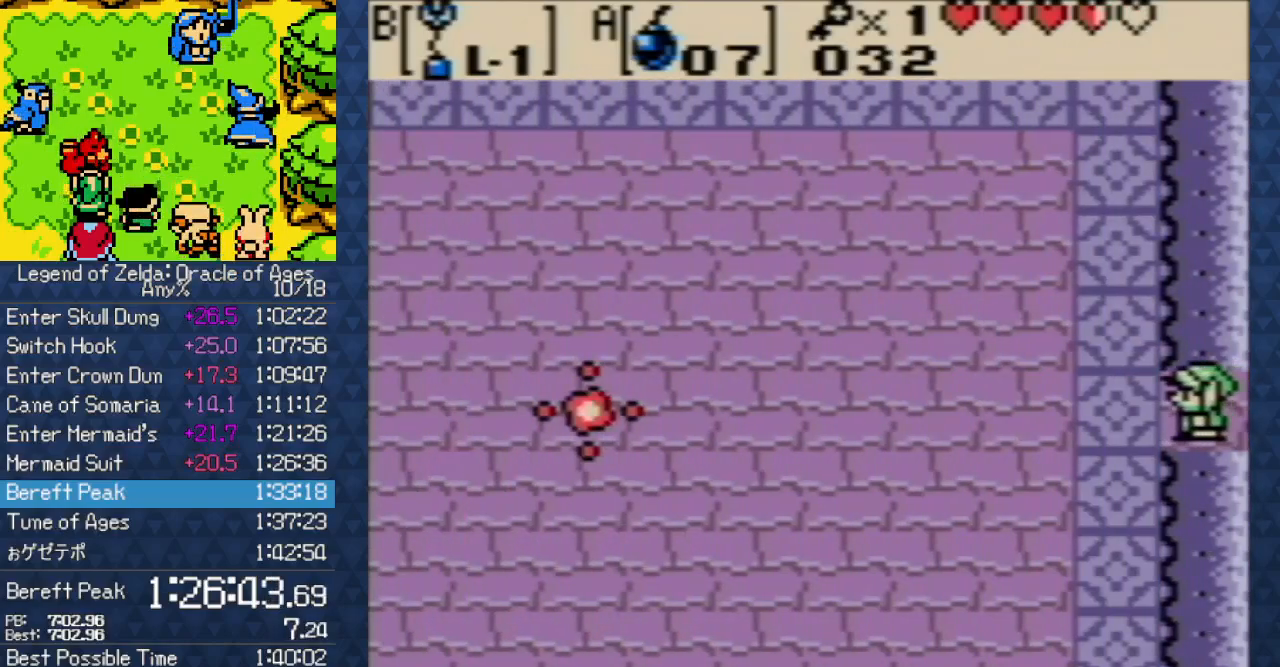
{"buttons": ["DPAD_LEFT"], "events": []}
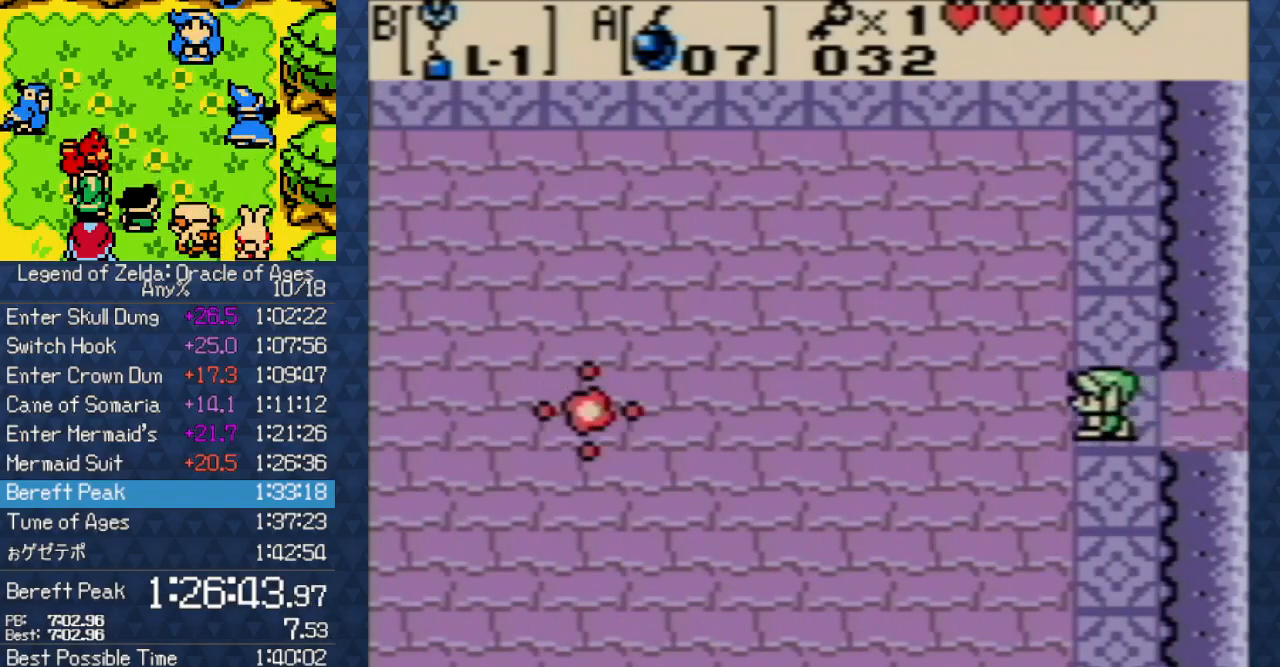
{"buttons": ["DPAD_LEFT"], "events": []}
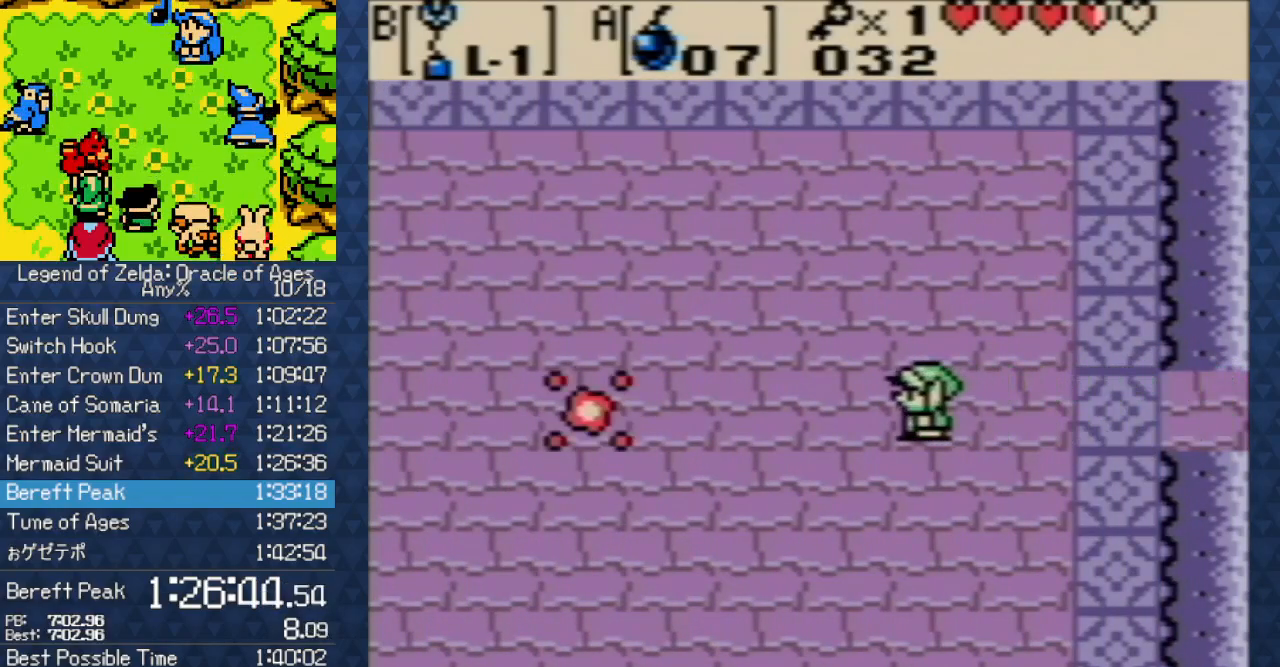
{"buttons": ["DPAD_LEFT"], "events": []}
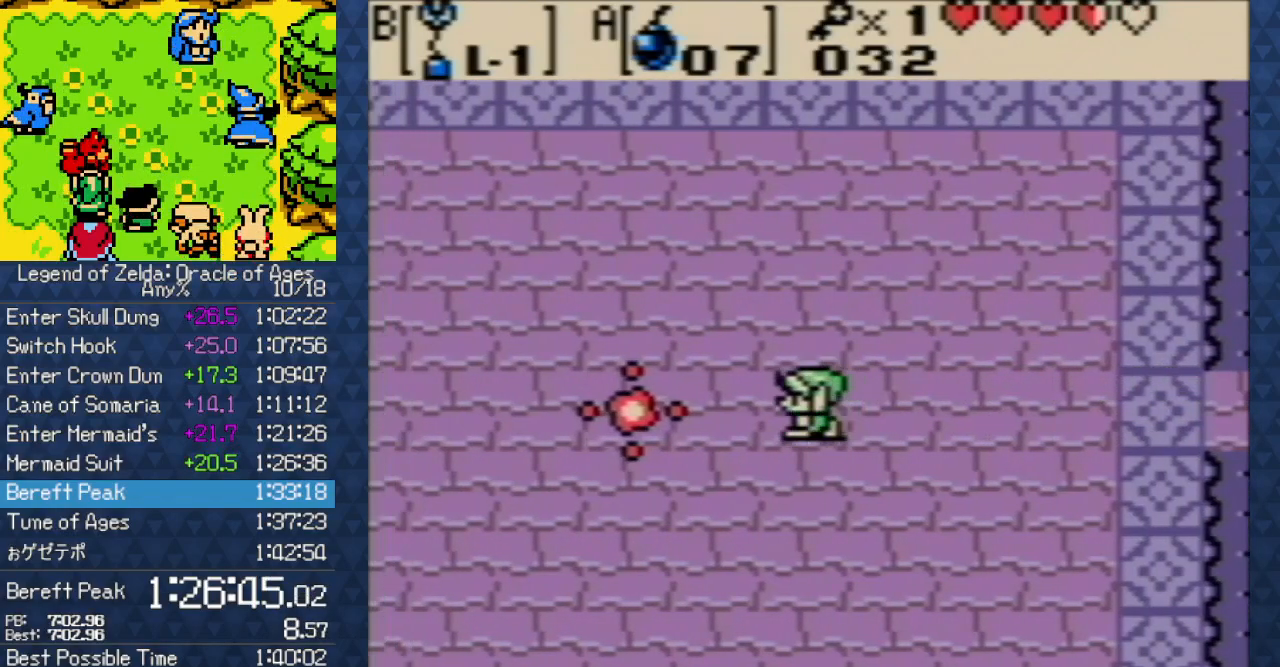
{"buttons": ["DPAD_LEFT"], "events": []}
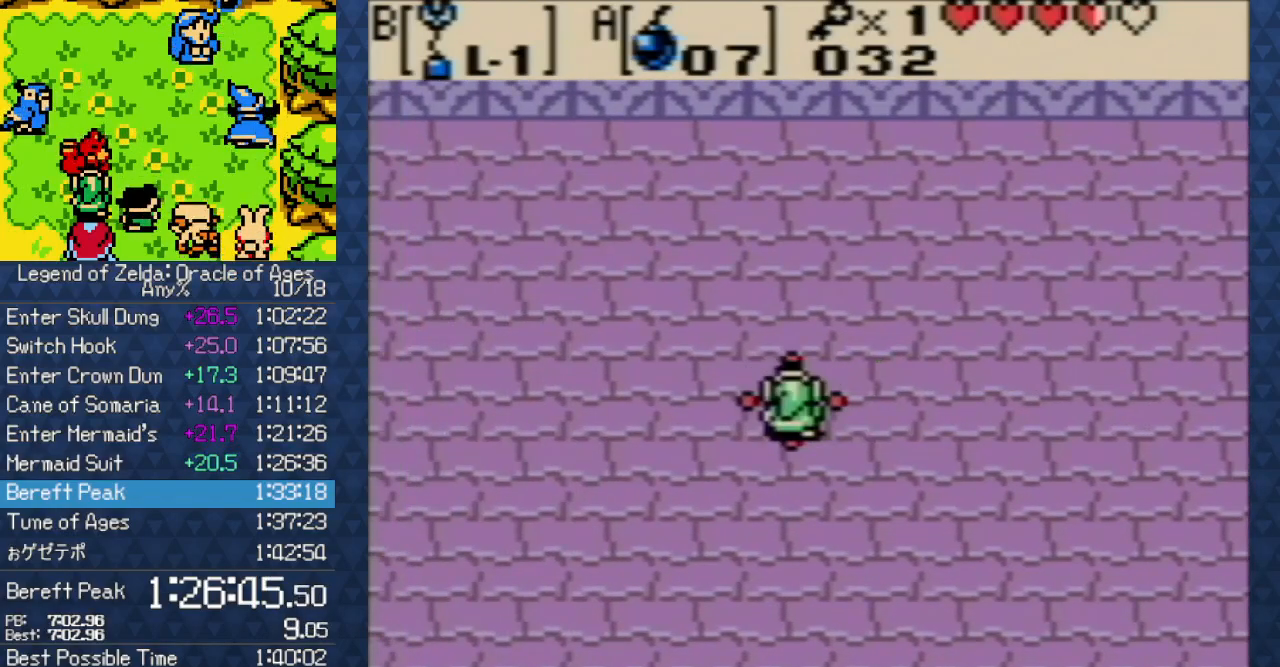
{"buttons": [], "events": [[283, "DPAD_LEFT", "up"]]}
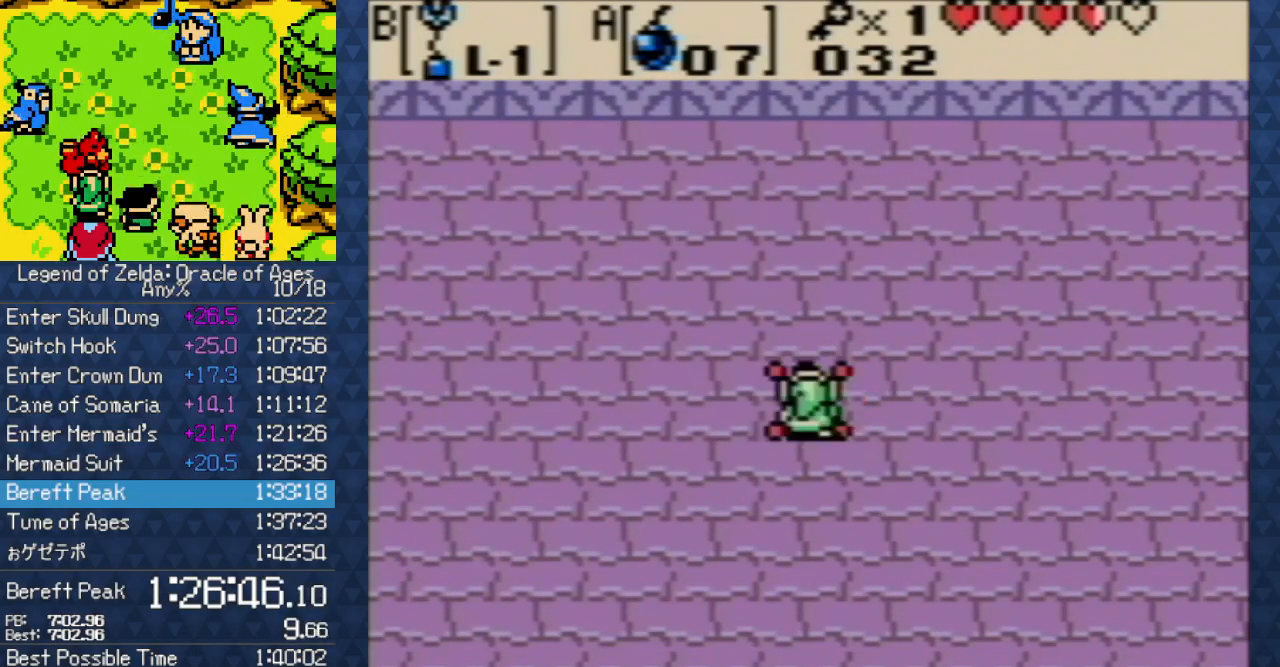
{"buttons": ["DPAD_UP"], "events": [[67, "DPAD_UP", "down"]]}
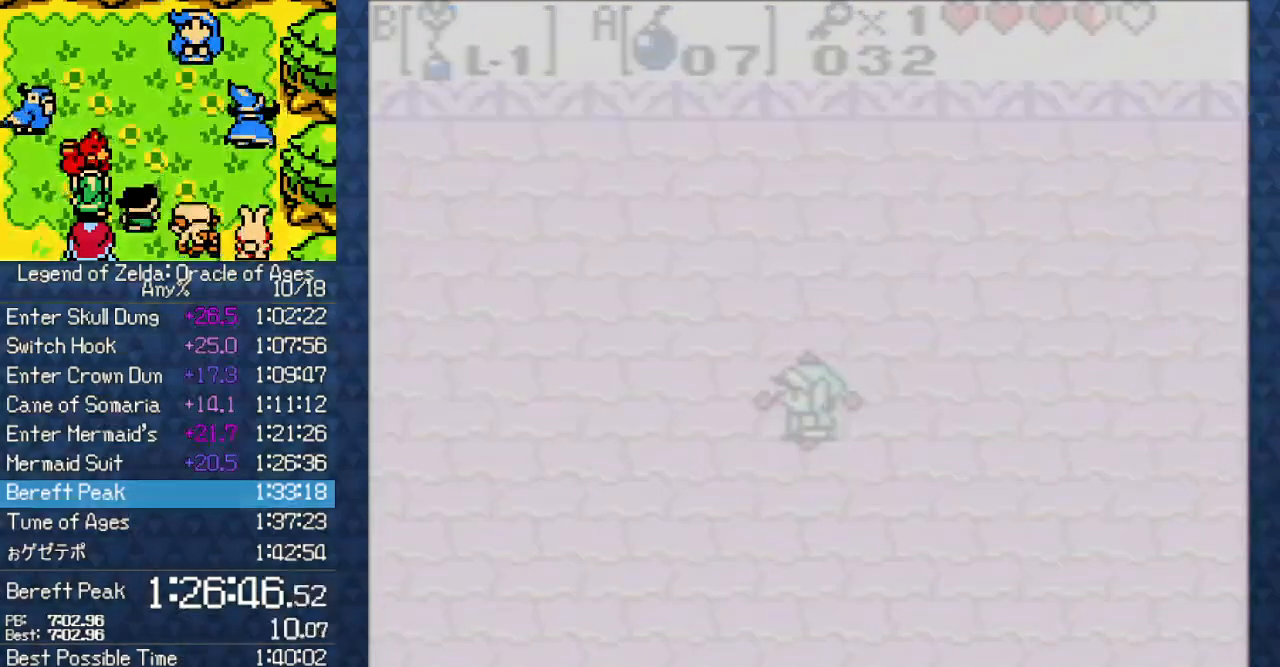
{"buttons": ["DPAD_UP", "START"], "events": [[283, "START", "down"], [367, "START", "up"], [467, "START", "down"]]}
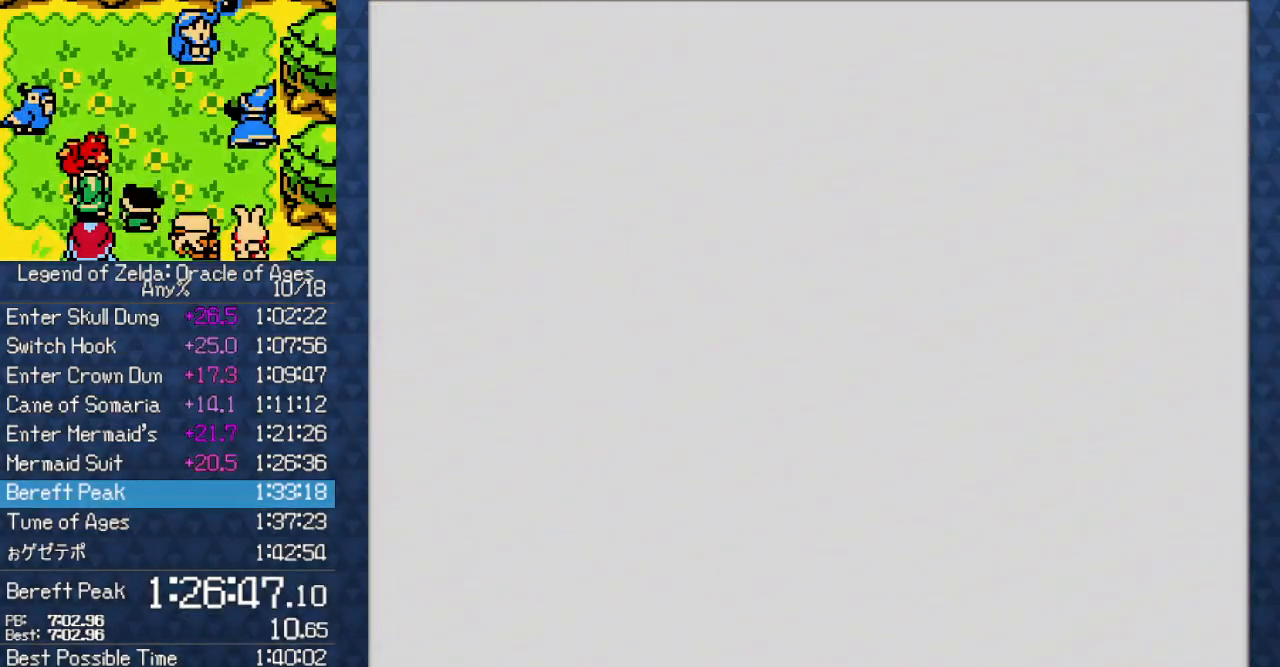
{"buttons": ["DPAD_UP"]}
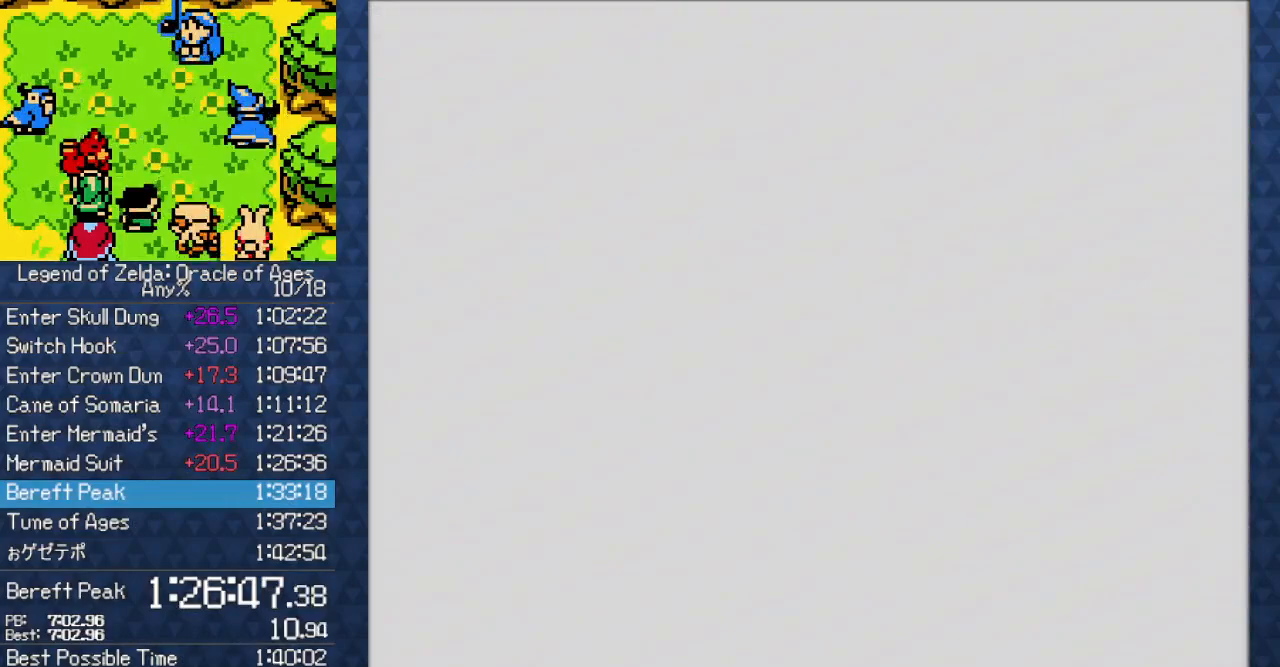
{"buttons": [], "events": [[83, "DPAD_UP", "up"]]}
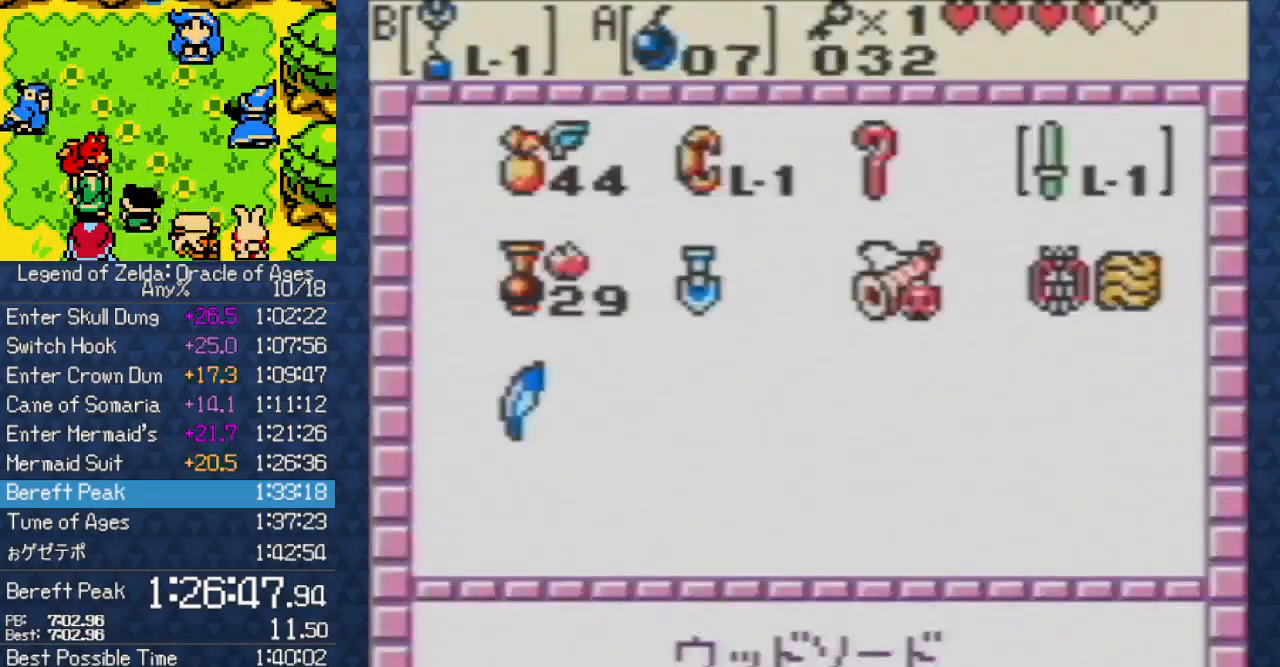
{"buttons": [], "events": [[383, "DPAD_RIGHT", "down"], [483, "DPAD_RIGHT", "up"]]}
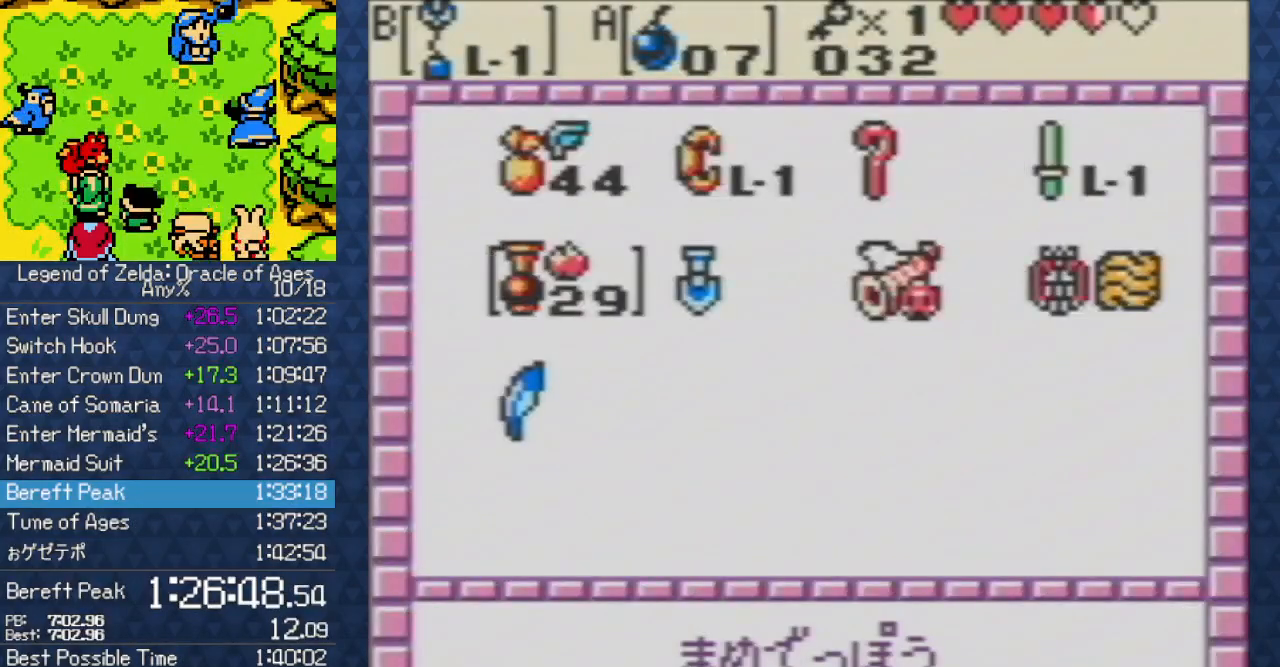
{"buttons": [], "events": [[67, "DPAD_UP", "down"], [167, "DPAD_UP", "up"], [183, "B", "down"], [317, "B", "up"], [367, "B", "down"], [450, "B", "up"]]}
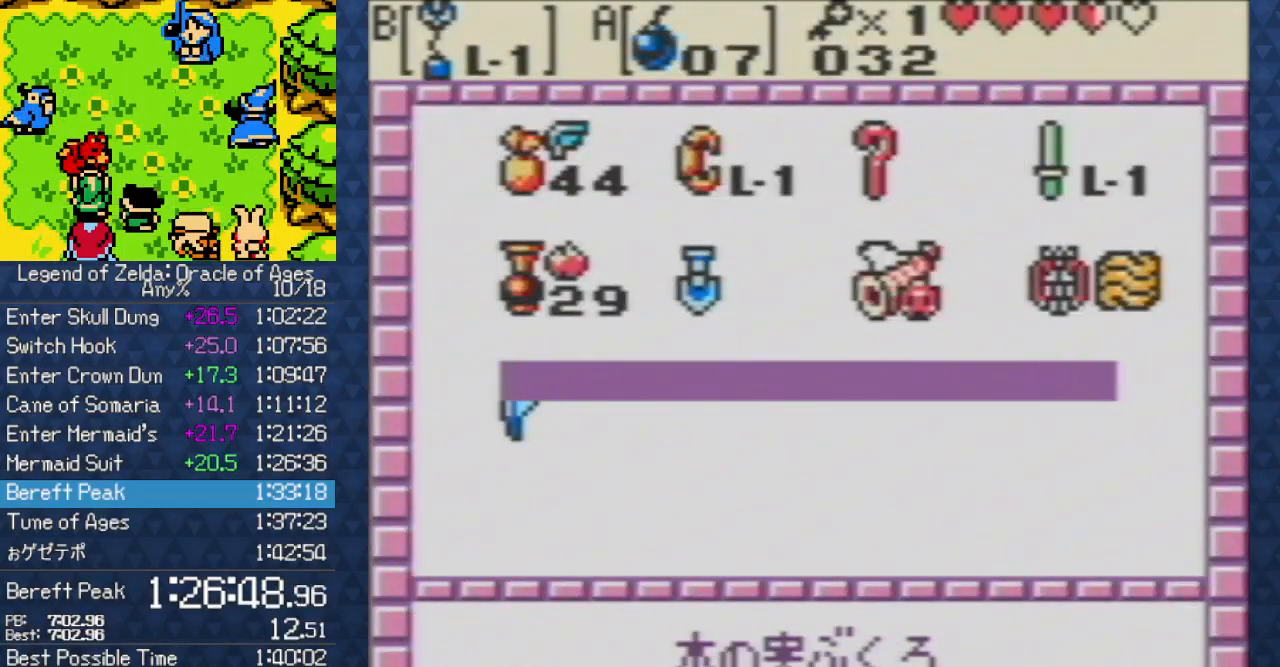
{"buttons": ["DPAD_DOWN"], "events": [[183, "B", "down"], [300, "B", "up"], [467, "DPAD_DOWN", "down"]]}
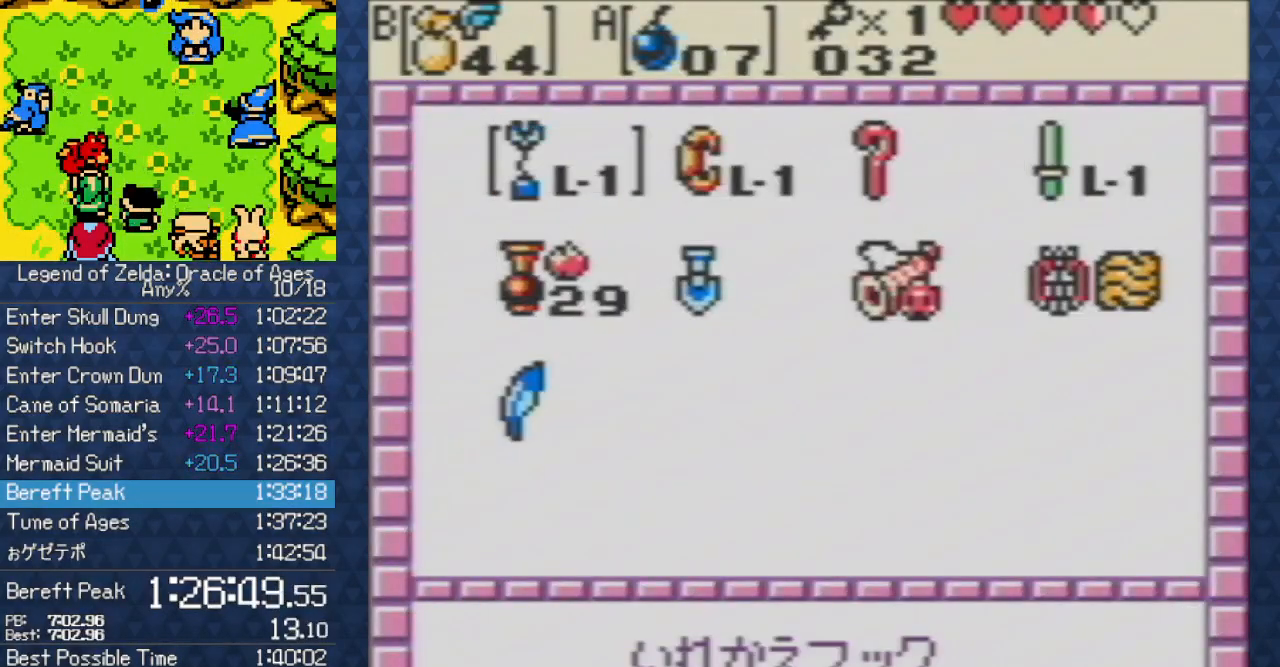
{"buttons": ["START"], "events": [[67, "DPAD_DOWN", "up"], [150, "DPAD_DOWN", "down"], [250, "DPAD_DOWN", "up"], [283, "A", "down"], [383, "A", "up"], [467, "START", "down"]]}
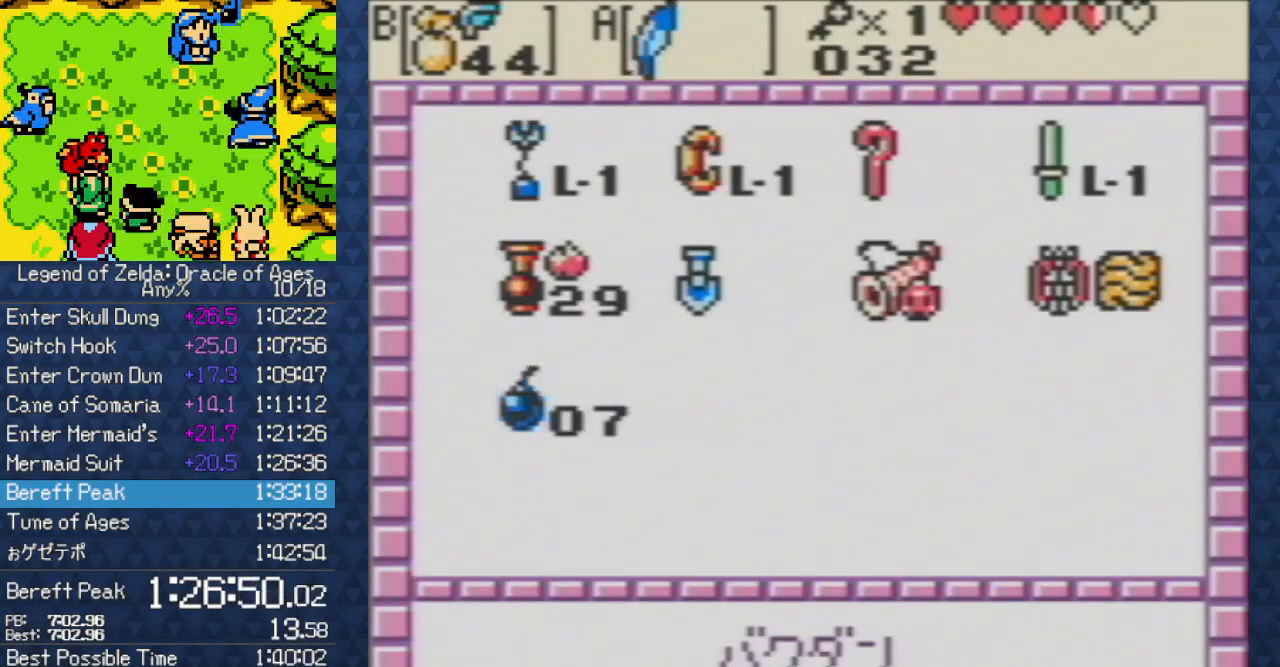
{"buttons": ["DPAD_UP"], "events": [[100, "START", "up"], [183, "DPAD_UP", "down"]]}
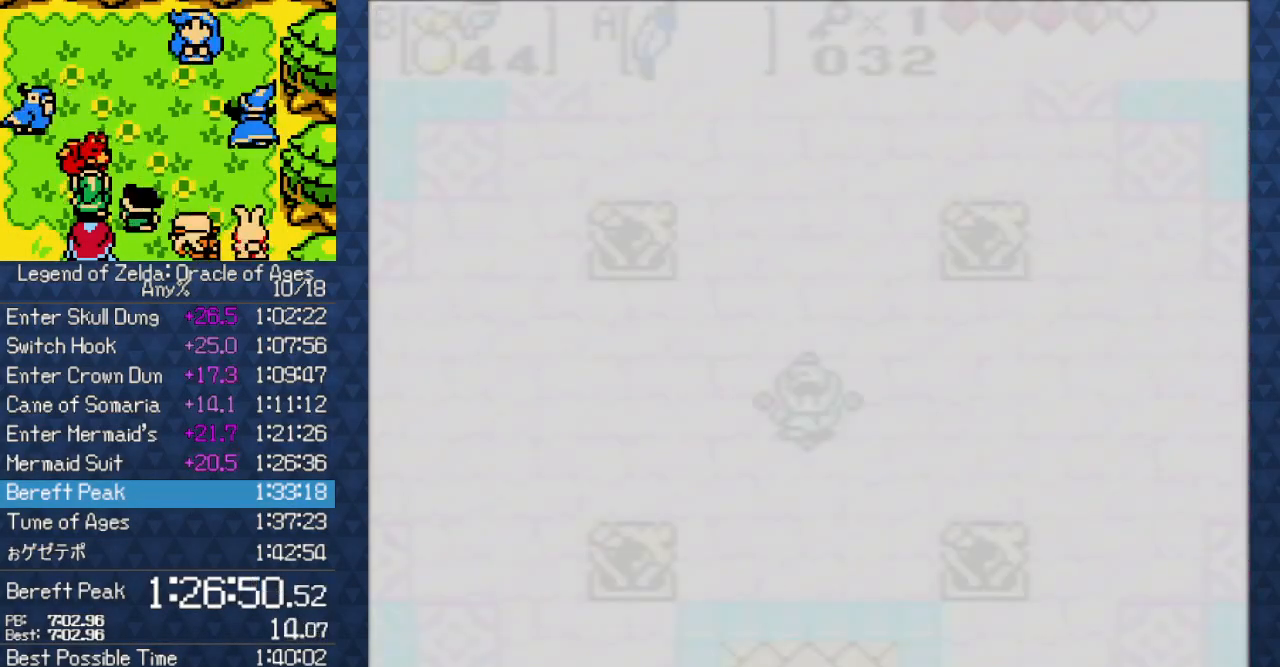
{"buttons": ["DPAD_UP"], "events": [[233, "B", "down"], [367, "B", "up"]]}
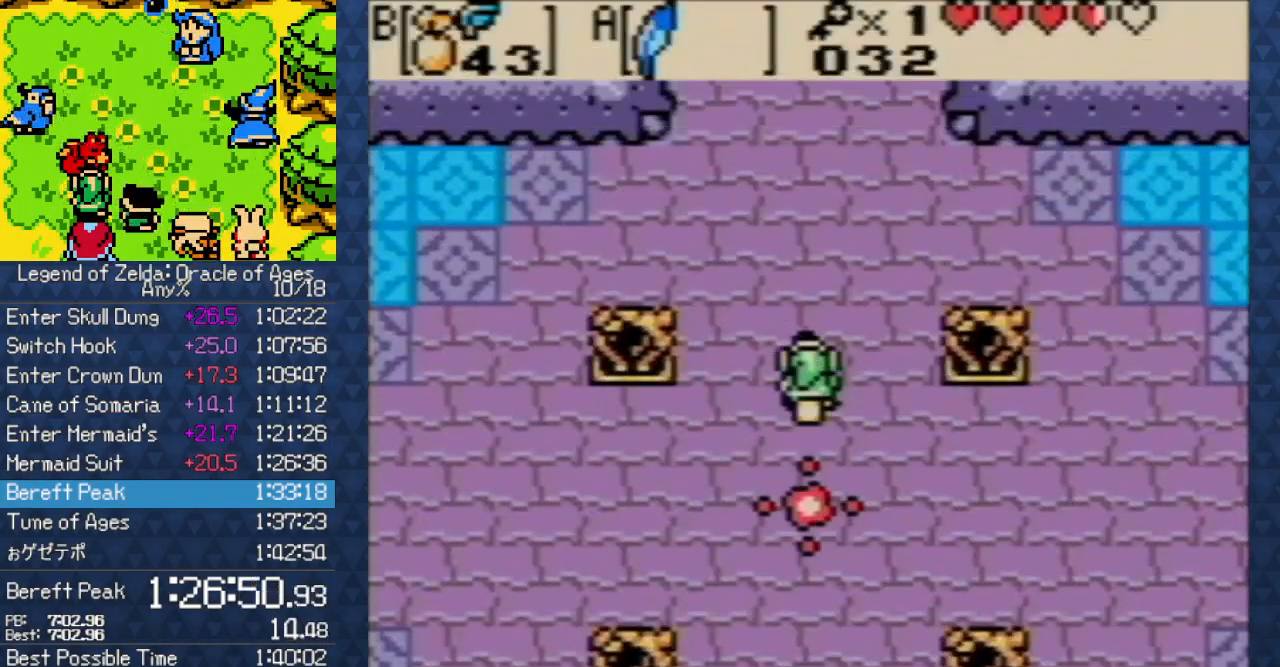
{"buttons": ["DPAD_UP"], "events": []}
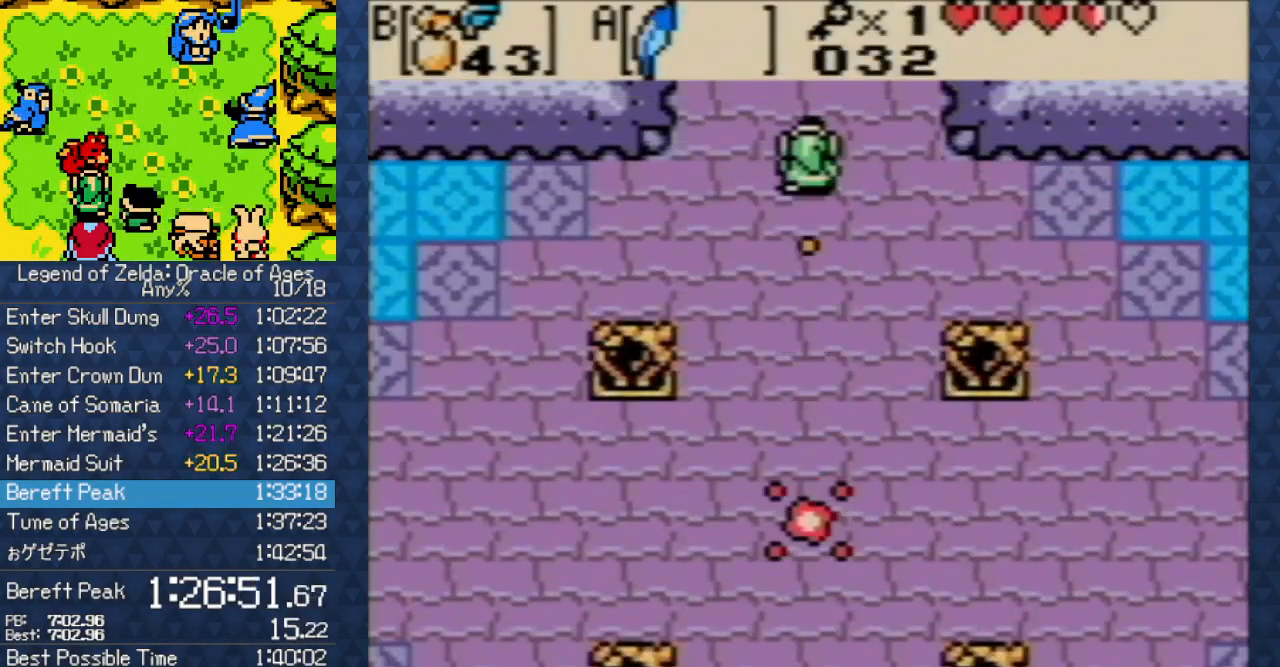
{"buttons": ["DPAD_UP", "DPAD_RIGHT"], "events": [[350, "DPAD_RIGHT", "down"]]}
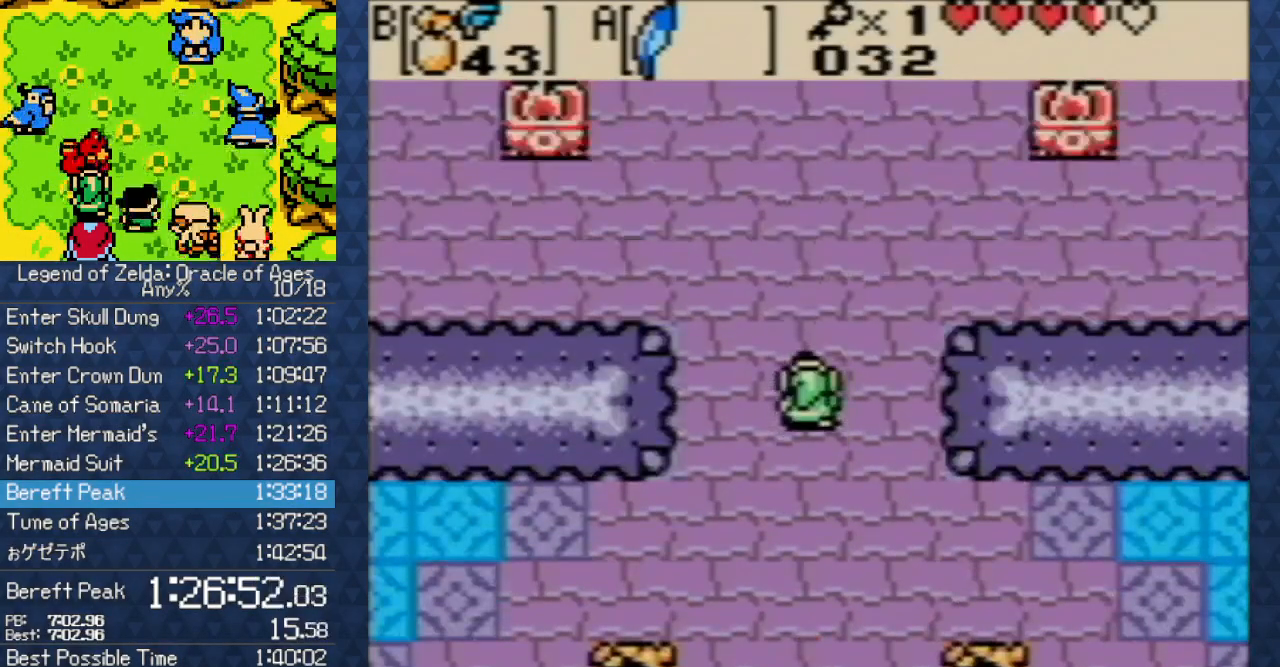
{"buttons": ["DPAD_UP", "DPAD_RIGHT"], "events": []}
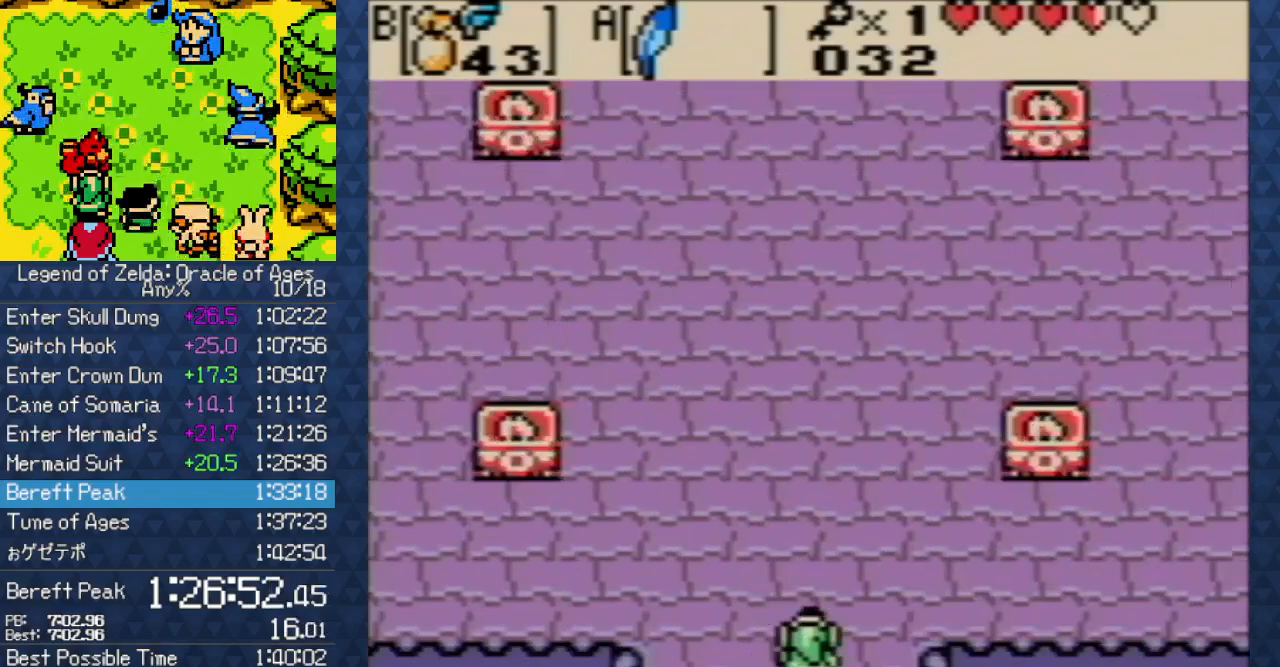
{"buttons": ["DPAD_UP", "DPAD_RIGHT"], "events": [[133, "DPAD_UP", "up"], [450, "DPAD_UP", "down"]]}
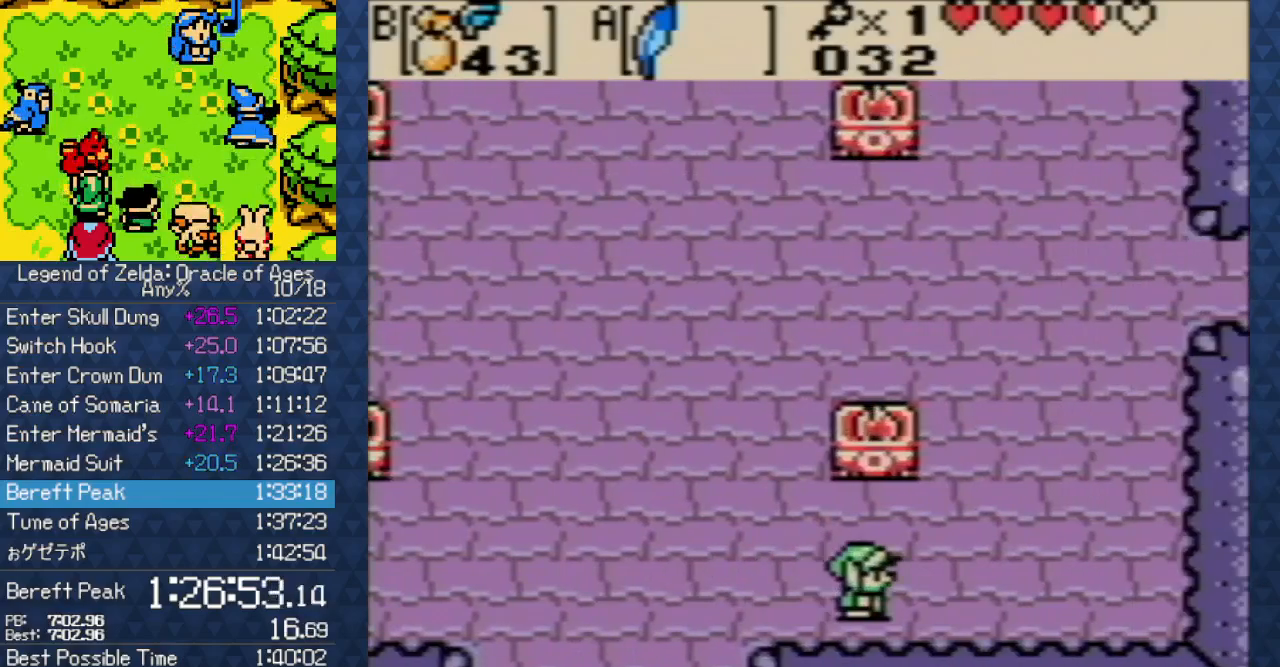
{"buttons": ["DPAD_UP", "DPAD_RIGHT"], "events": []}
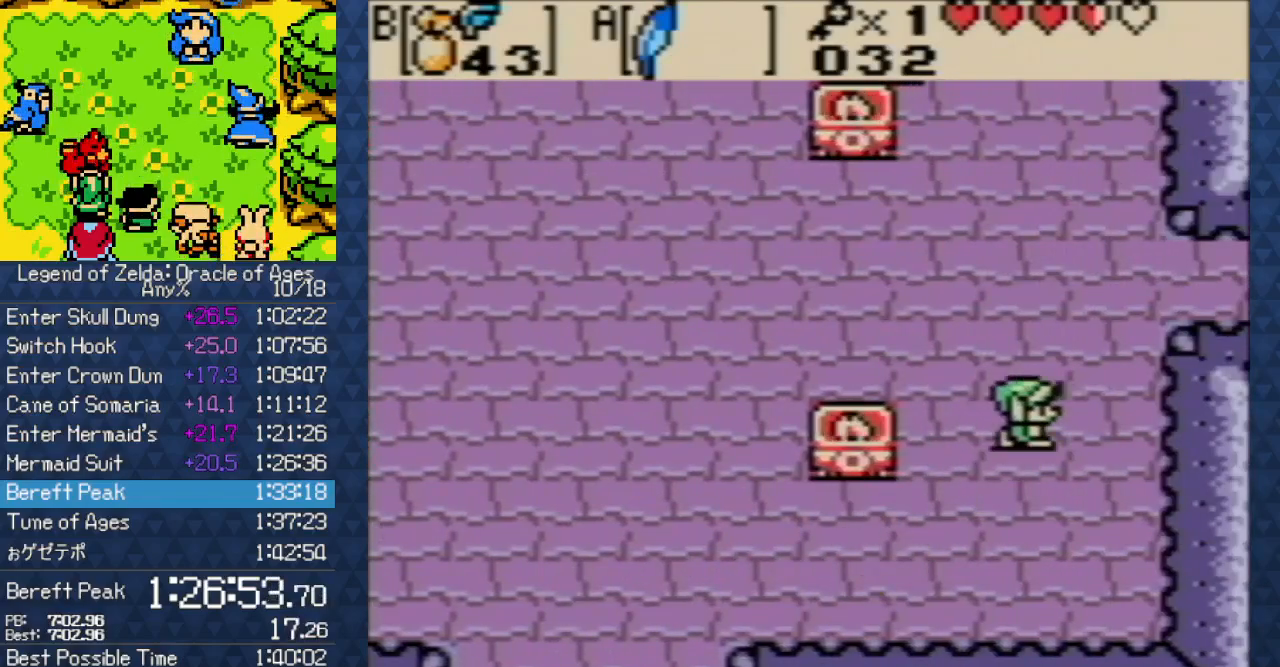
{"buttons": ["DPAD_RIGHT"], "events": [[383, "DPAD_UP", "up"]]}
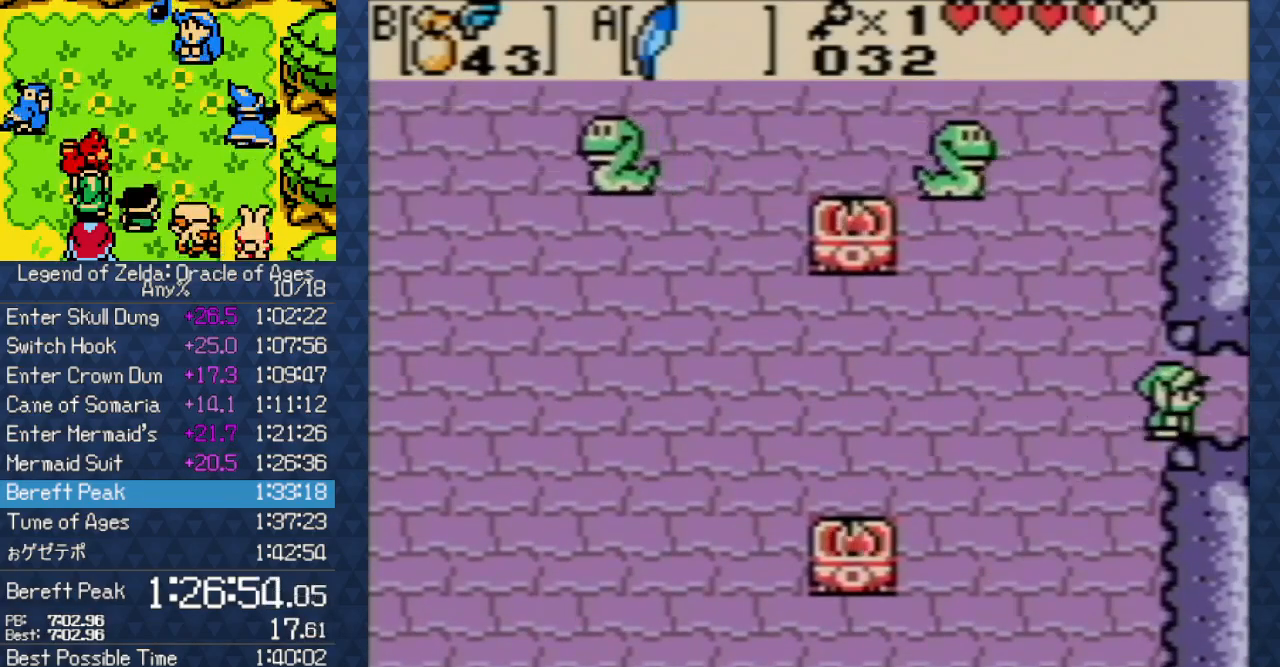
{"buttons": ["DPAD_RIGHT"], "events": []}
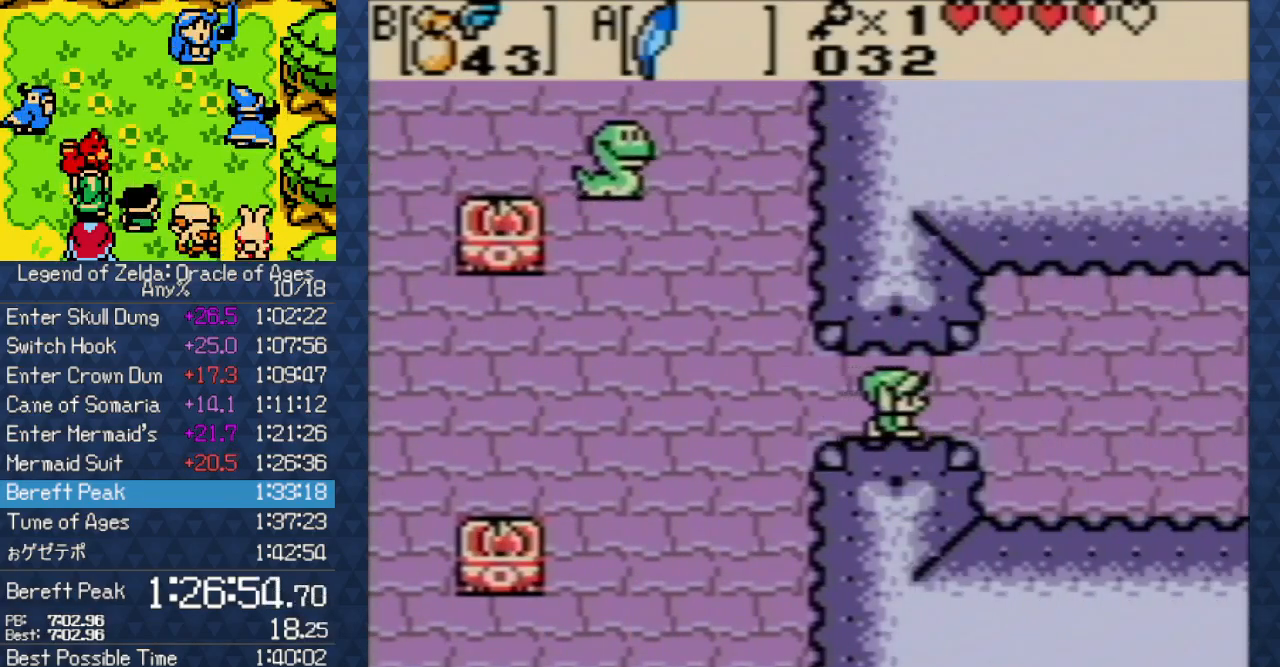
{"buttons": ["DPAD_RIGHT"], "events": []}
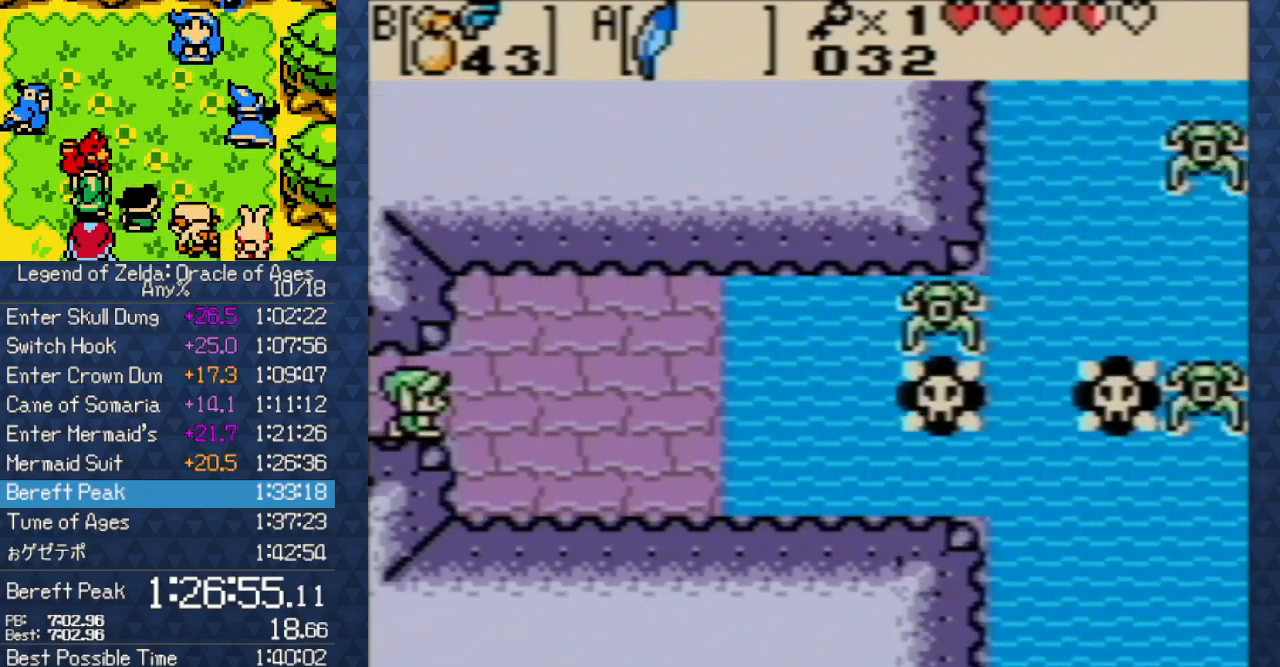
{"buttons": ["DPAD_RIGHT"], "events": []}
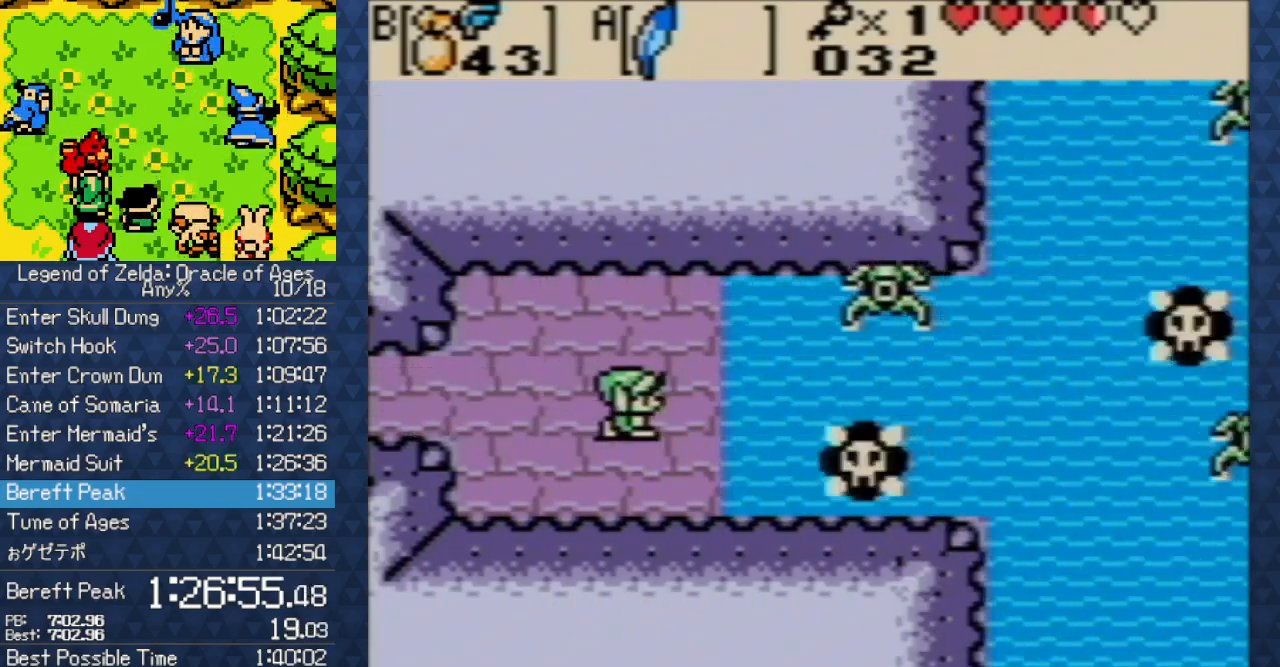
{"buttons": ["DPAD_RIGHT"], "events": [[33, "A", "down"], [383, "A", "up"], [383, "DPAD_RIGHT", "up"], [467, "DPAD_RIGHT", "down"]]}
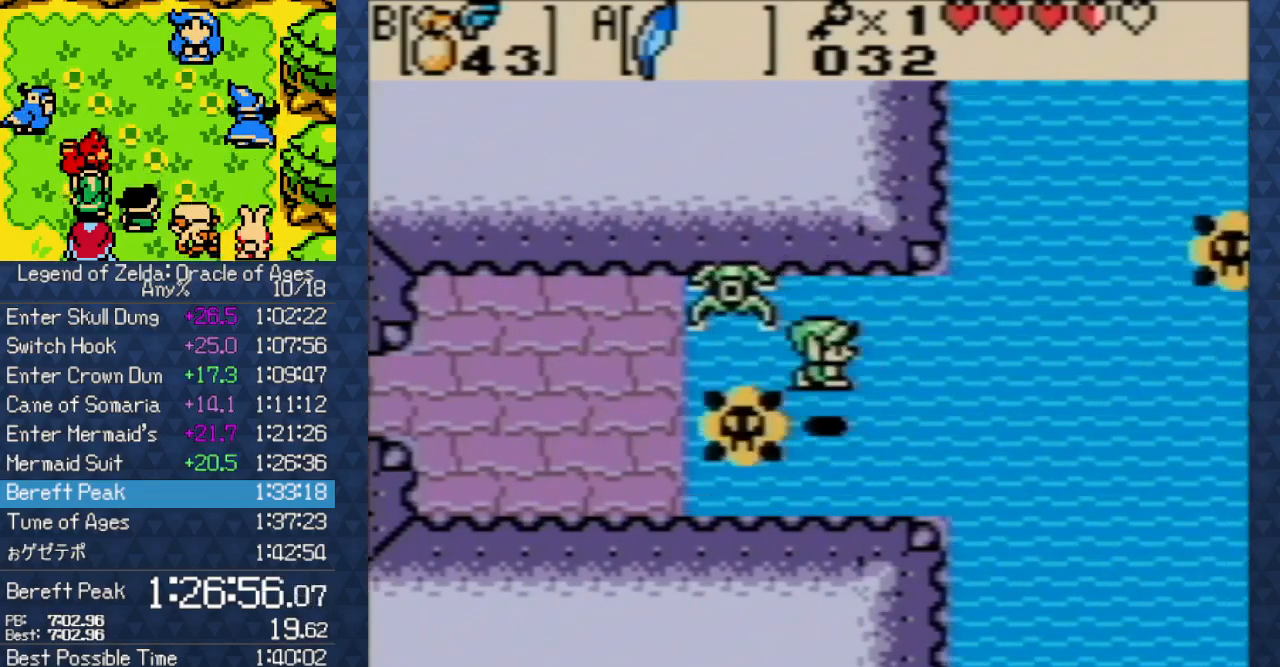
{"buttons": [], "events": [[33, "DPAD_RIGHT", "up"], [100, "DPAD_RIGHT", "down"], [200, "DPAD_RIGHT", "up"], [250, "DPAD_RIGHT", "down"], [317, "DPAD_RIGHT", "up"], [367, "DPAD_RIGHT", "down"], [417, "DPAD_RIGHT", "up"]]}
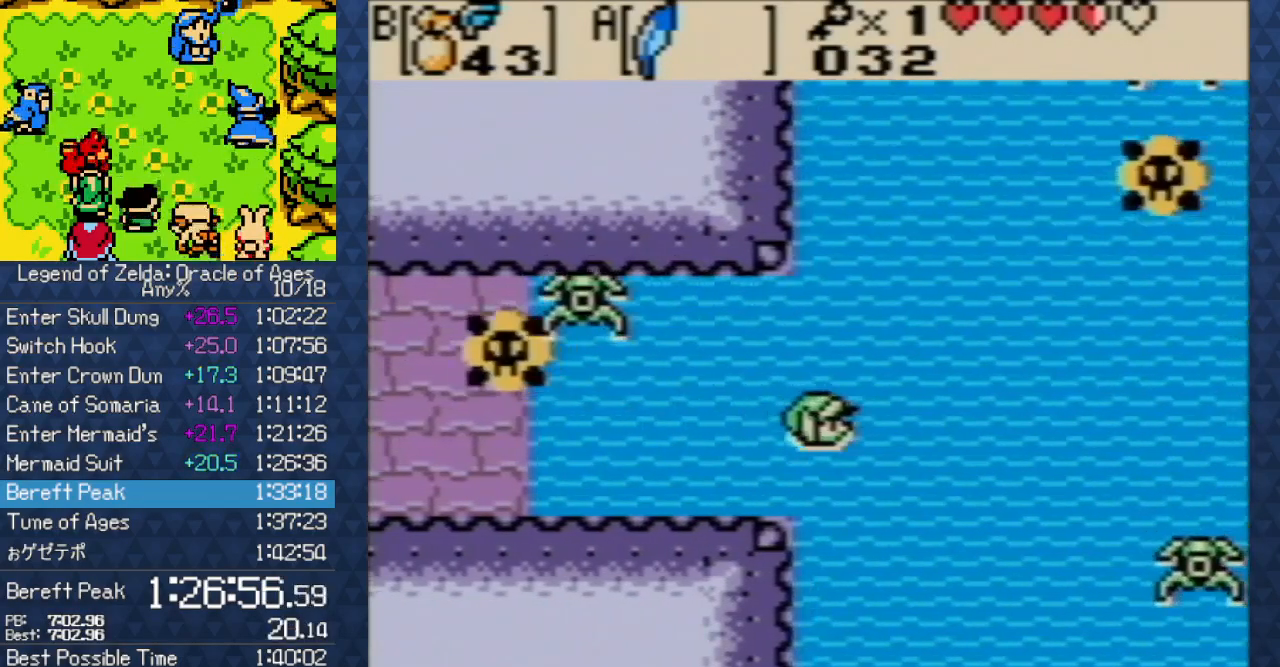
{"buttons": ["DPAD_RIGHT"], "events": [[17, "DPAD_RIGHT", "down"], [167, "DPAD_RIGHT", "up"], [267, "DPAD_RIGHT", "down"], [283, "DPAD_DOWN", "down"], [283, "DPAD_RIGHT", "up"], [317, "DPAD_DOWN", "up"], [317, "DPAD_RIGHT", "down"], [433, "DPAD_RIGHT", "up"], [450, "DPAD_RIGHT", "down"]]}
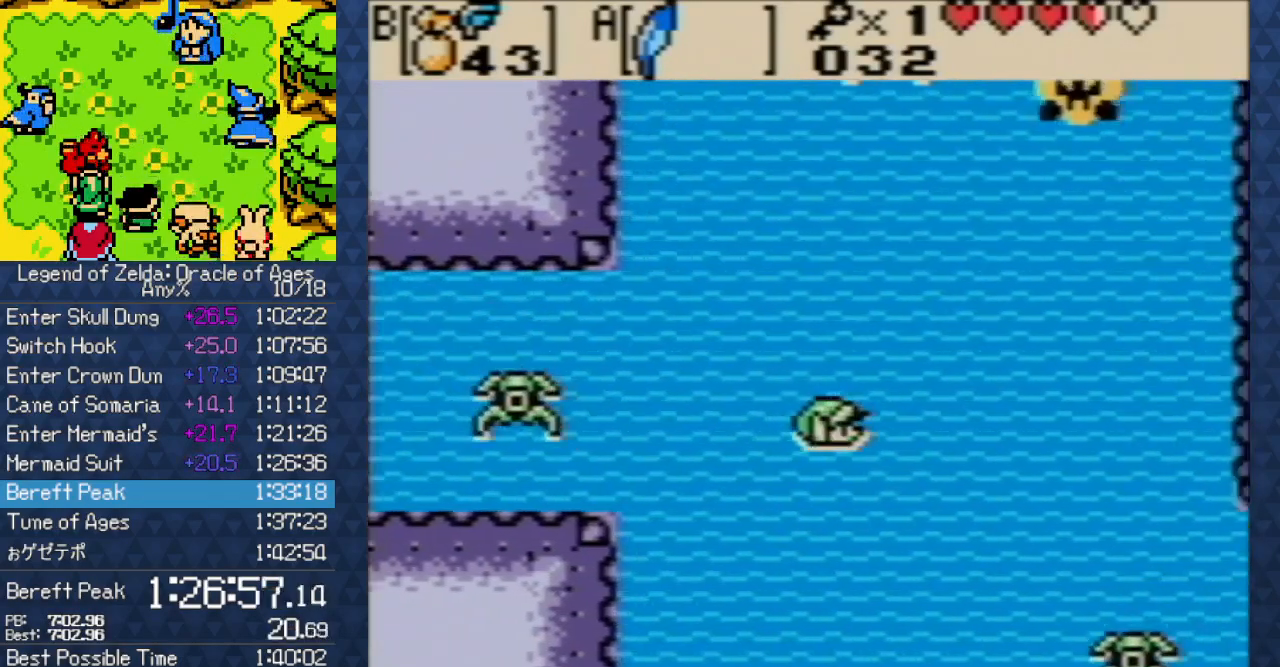
{"buttons": ["DPAD_RIGHT"], "events": [[100, "DPAD_RIGHT", "up"], [150, "DPAD_RIGHT", "down"], [200, "DPAD_DOWN", "down"], [217, "DPAD_RIGHT", "up"], [283, "DPAD_DOWN", "up"], [283, "DPAD_RIGHT", "down"], [333, "DPAD_DOWN", "down"], [367, "DPAD_RIGHT", "up"], [433, "DPAD_RIGHT", "down"], [450, "DPAD_DOWN", "up"]]}
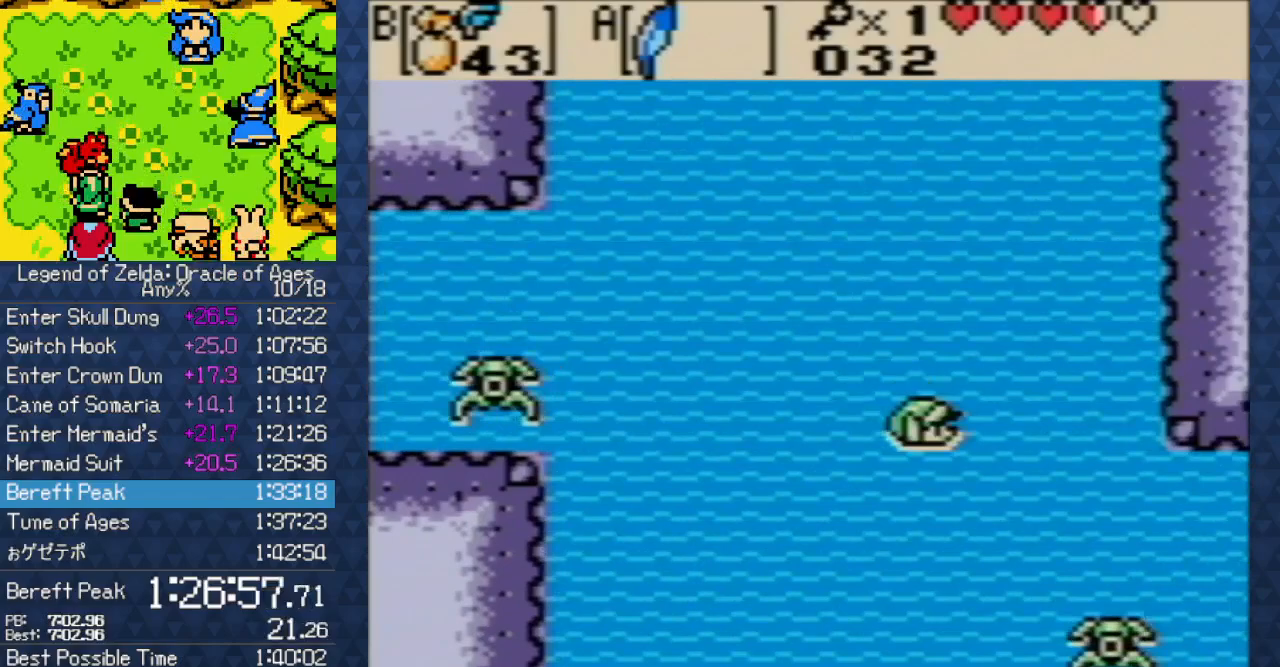
{"buttons": ["DPAD_RIGHT"], "events": [[50, "DPAD_RIGHT", "up"], [83, "DPAD_RIGHT", "down"], [200, "DPAD_RIGHT", "up"], [250, "DPAD_RIGHT", "down"], [283, "DPAD_DOWN", "down"], [383, "DPAD_DOWN", "up"], [400, "DPAD_RIGHT", "up"], [483, "DPAD_RIGHT", "down"]]}